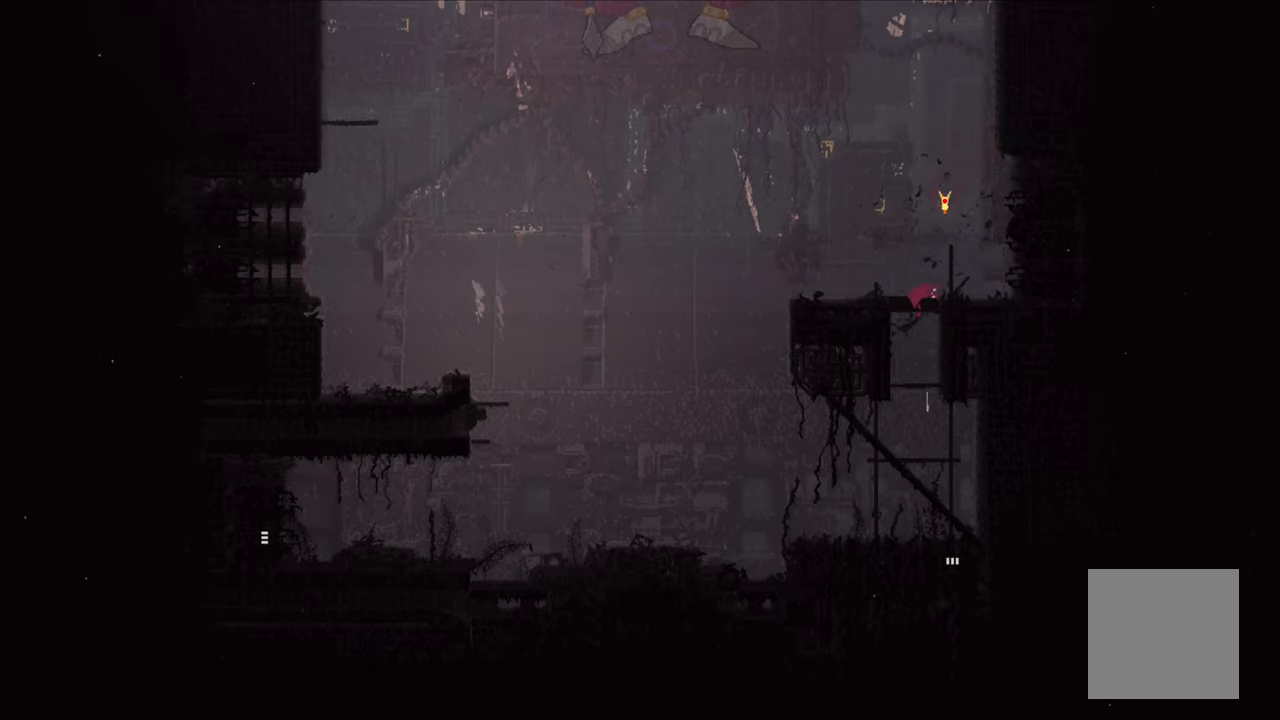
Gameplay with a controller (Xbox layout); each line is a JSON object with the inputs held at the frame after it. "events" lists button and stick changes between this image and that frame as [ms after this image, input, new state], when the widget could be followed in between.
{"buttons": [], "left_stick": "up-right", "right_stick": "center", "events": [[34, "left_stick", "right"], [100, "X", "down"], [184, "left_stick", "up-right"], [217, "X", "up"], [367, "X", "down"], [467, "X", "up"]]}
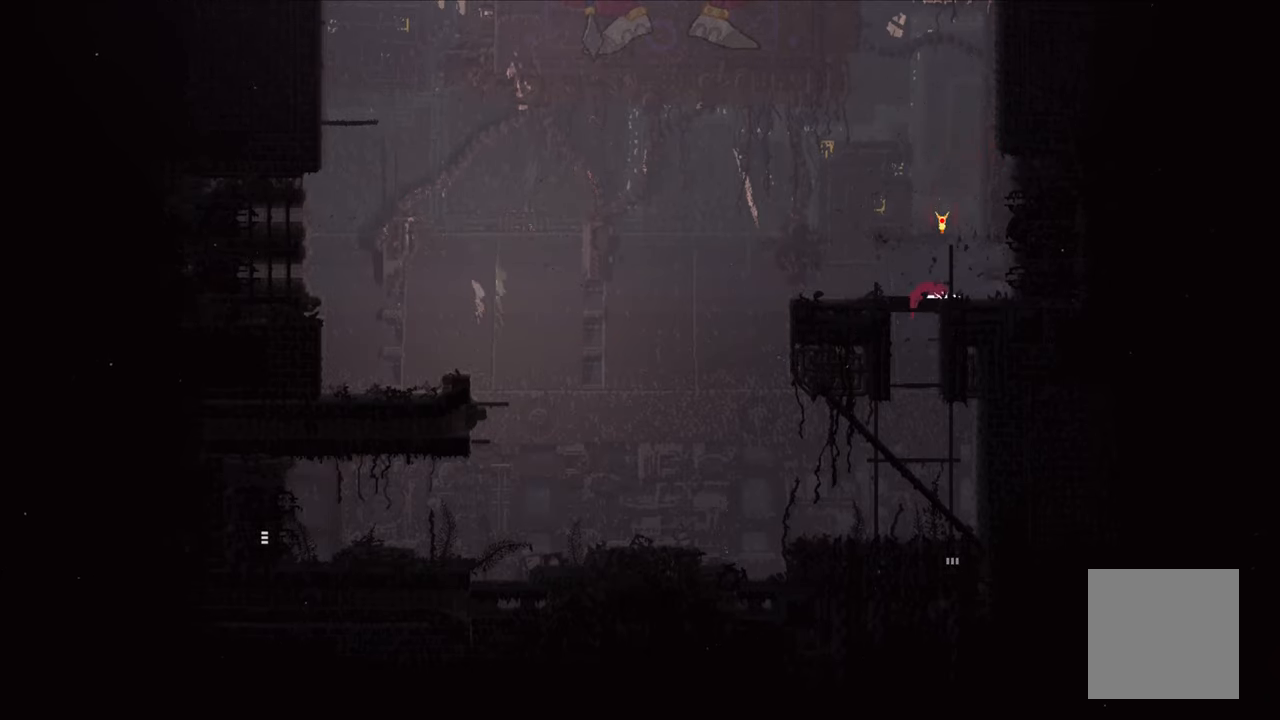
{"buttons": [], "left_stick": "down", "right_stick": "center", "events": [[50, "X", "down"], [50, "left_stick", "center"], [116, "X", "up"], [433, "left_stick", "down"]]}
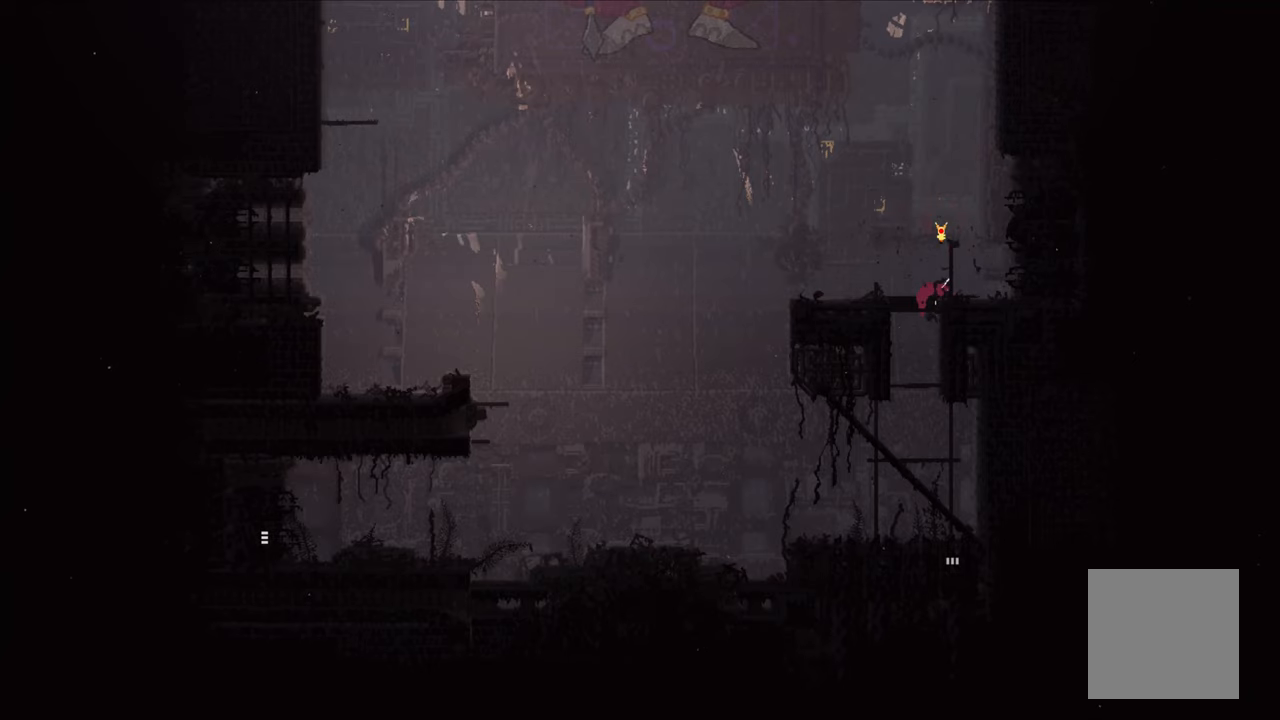
{"buttons": [], "left_stick": "down-left", "right_stick": "center", "events": [[183, "A", "down"], [300, "A", "up"], [466, "left_stick", "down-left"]]}
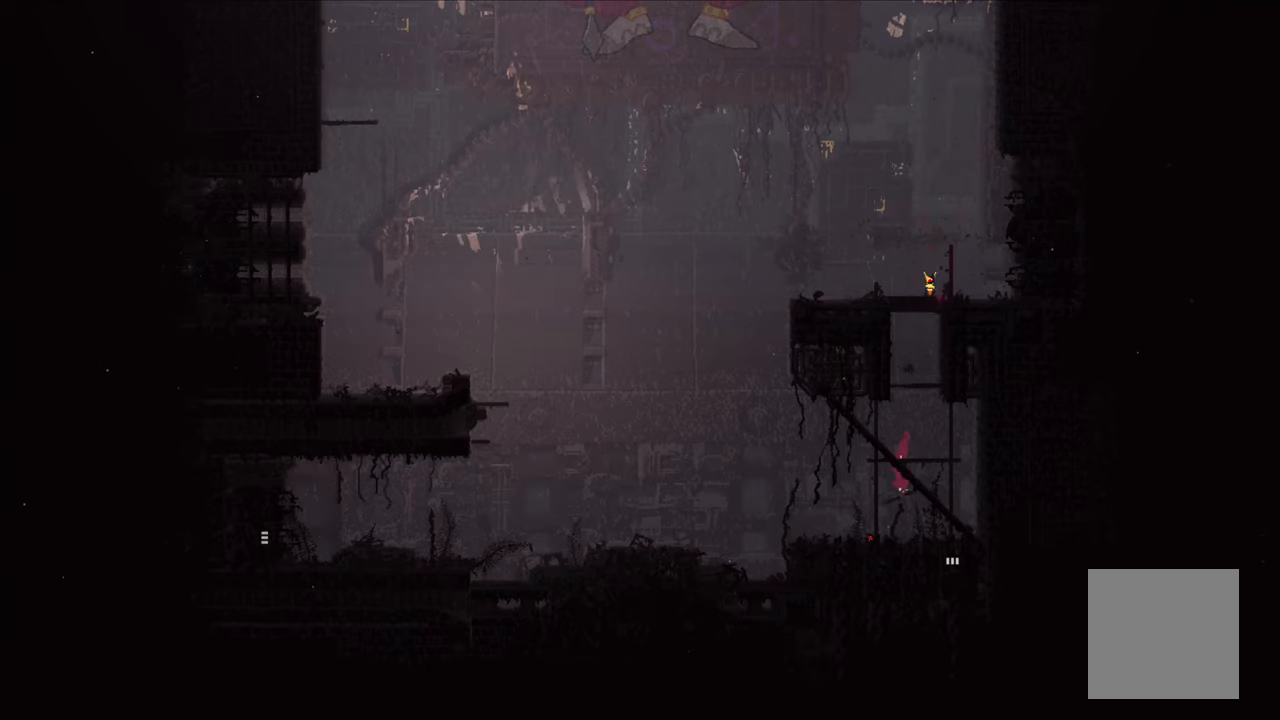
{"buttons": [], "left_stick": "up", "right_stick": "center", "events": [[100, "X", "down"], [183, "left_stick", "up-left"], [233, "X", "up"], [283, "left_stick", "up-right"], [500, "left_stick", "up"]]}
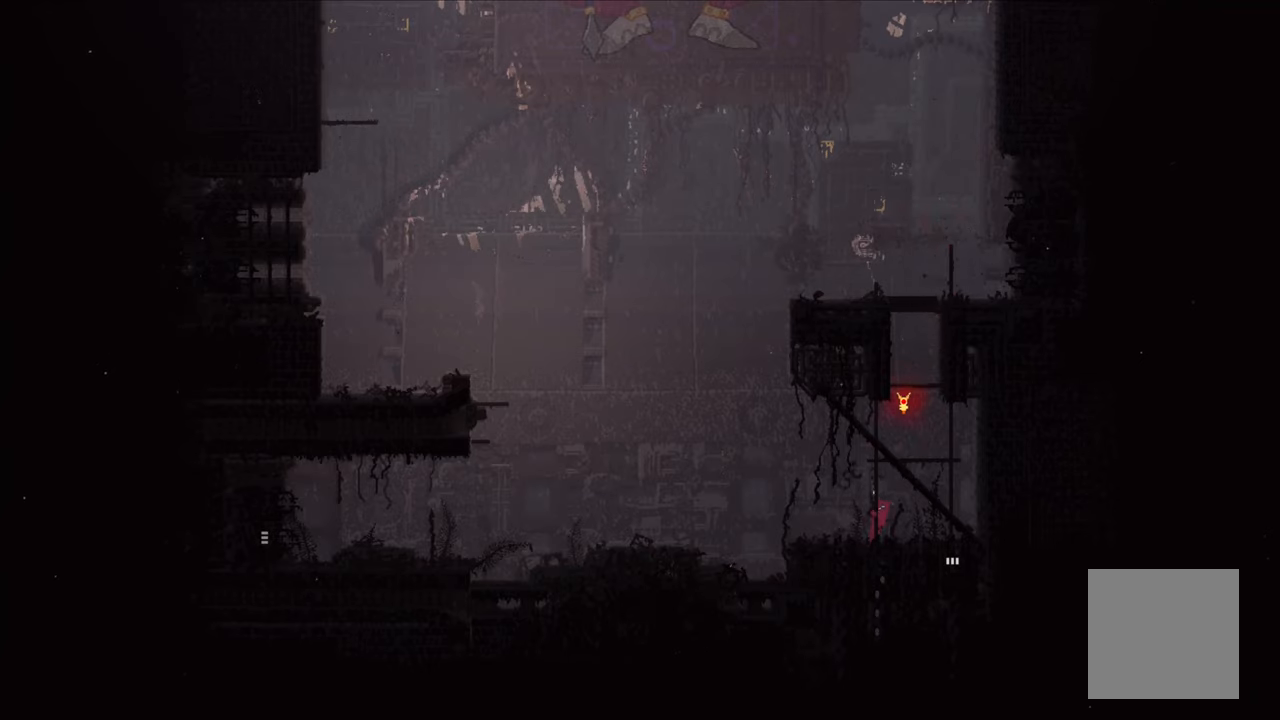
{"buttons": [], "left_stick": "up-right", "right_stick": "center", "events": [[100, "A", "down"], [266, "A", "up"], [466, "left_stick", "up-right"]]}
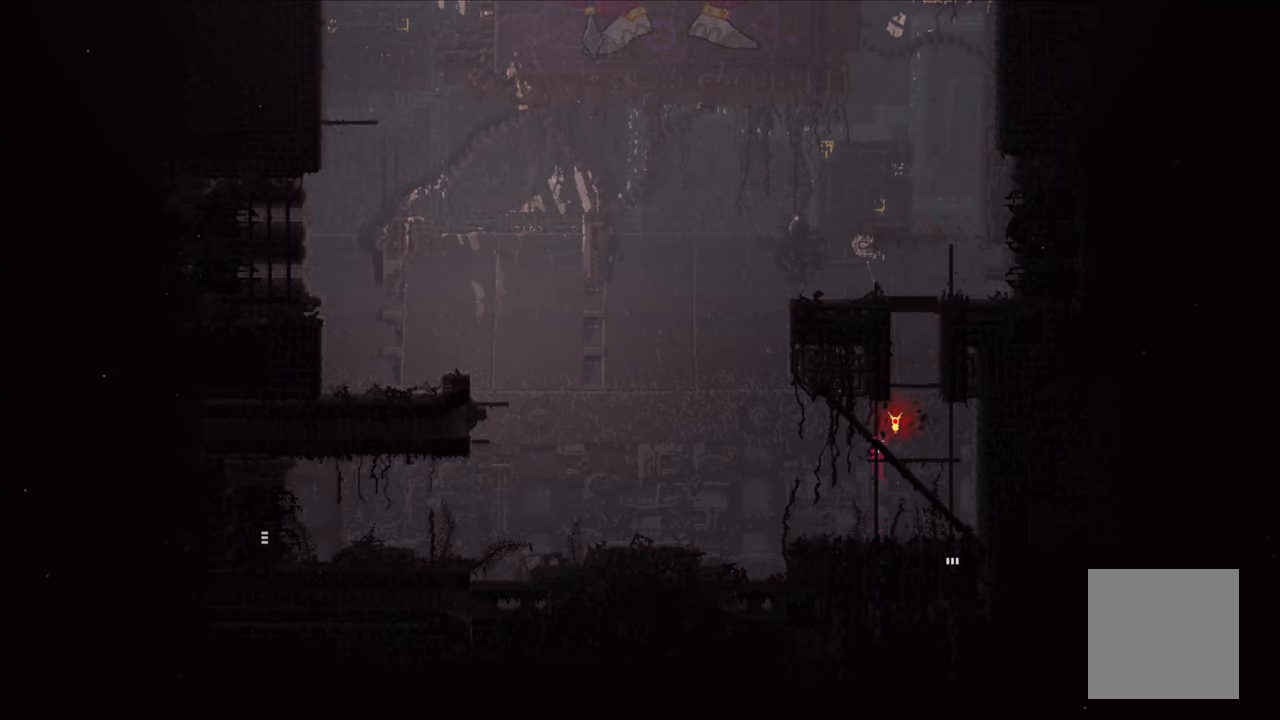
{"buttons": [], "left_stick": "up-left", "right_stick": "center", "events": [[16, "A", "down"], [183, "A", "up"], [200, "left_stick", "up"], [483, "left_stick", "up-left"]]}
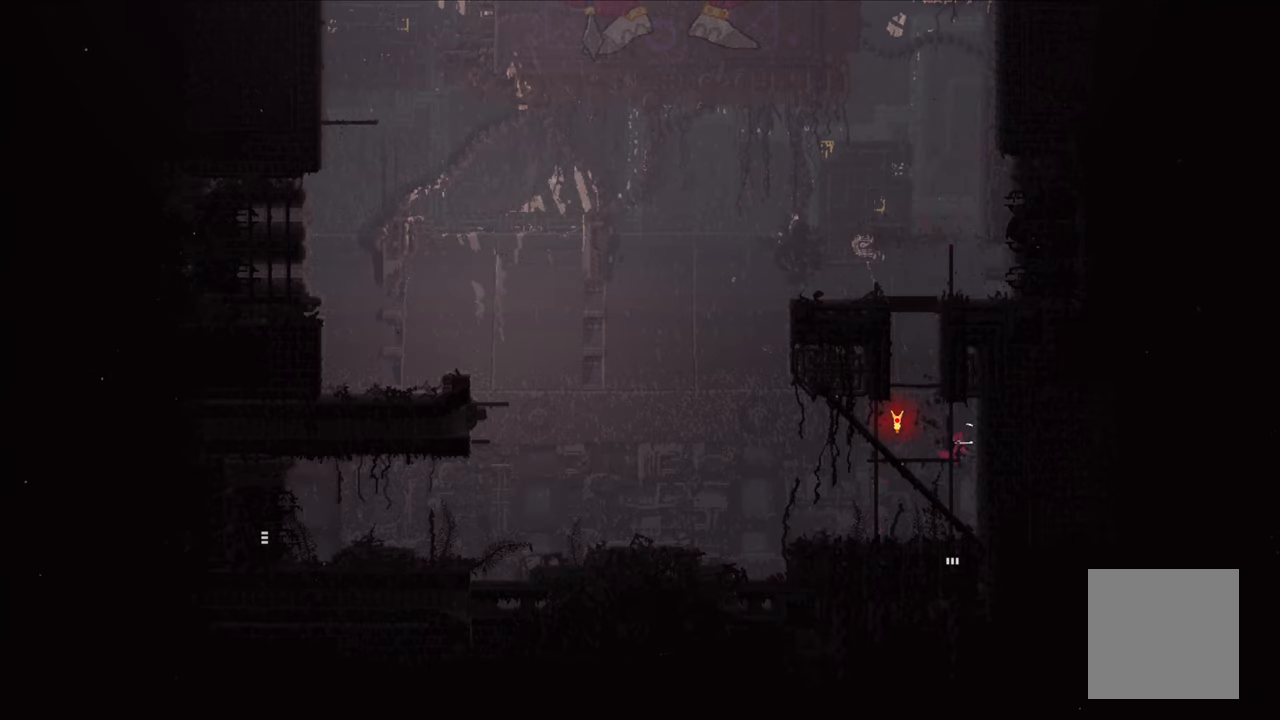
{"buttons": ["A"], "left_stick": "up-left", "right_stick": "center", "events": [[116, "left_stick", "left"], [333, "left_stick", "up"], [466, "left_stick", "up-left"], [483, "A", "down"]]}
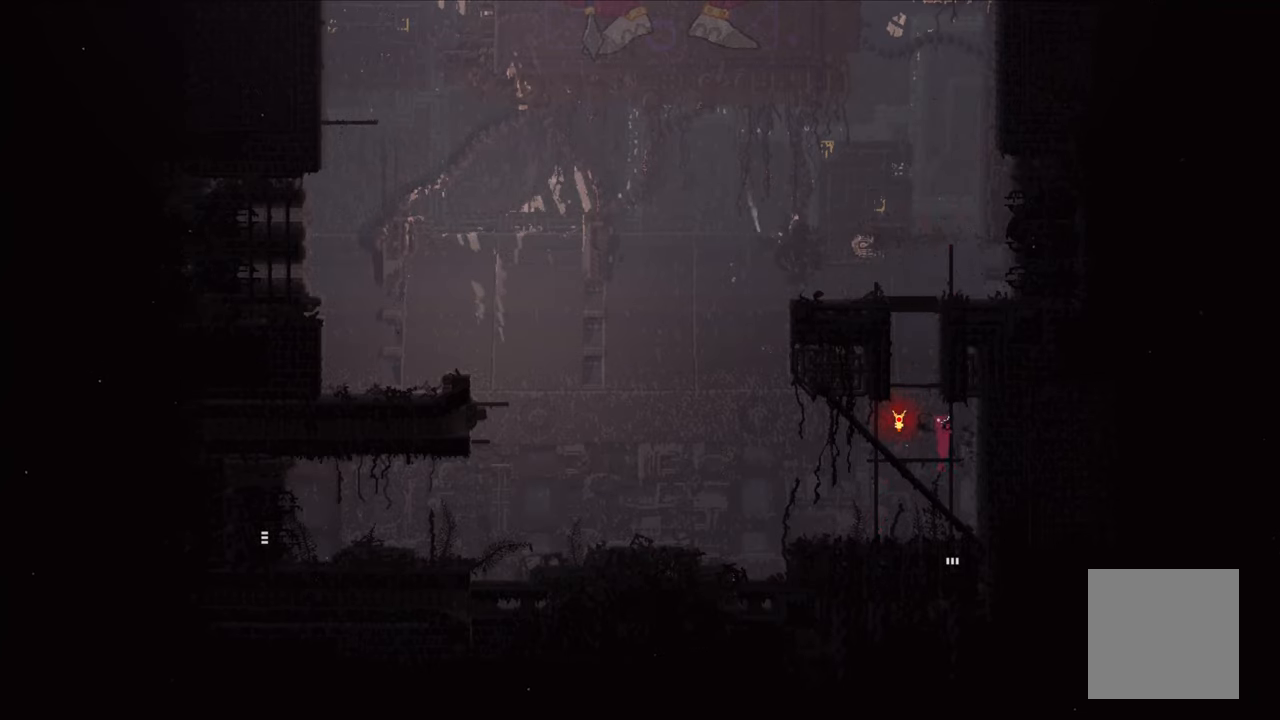
{"buttons": [], "left_stick": "up", "right_stick": "center", "events": [[133, "left_stick", "up"], [150, "A", "up"]]}
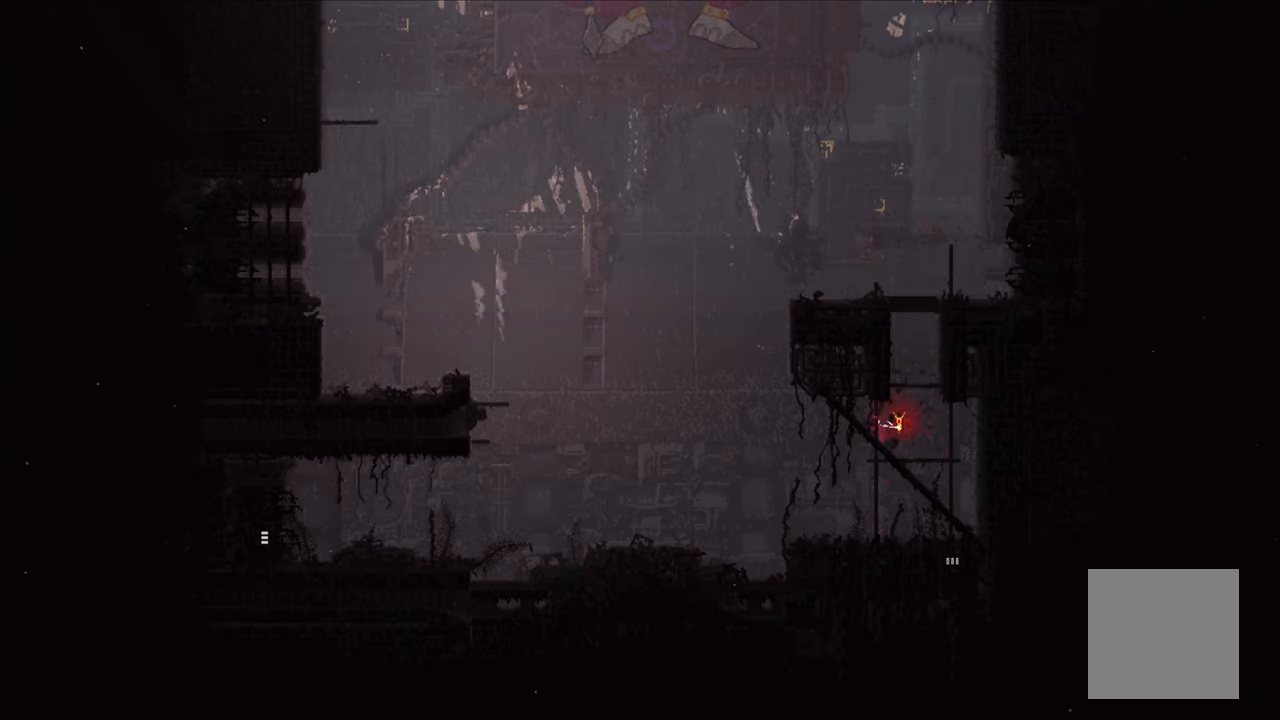
{"buttons": ["A"], "left_stick": "up-right", "right_stick": "center", "events": [[33, "left_stick", "up-right"], [216, "left_stick", "up"], [383, "left_stick", "up-right"], [450, "A", "down"]]}
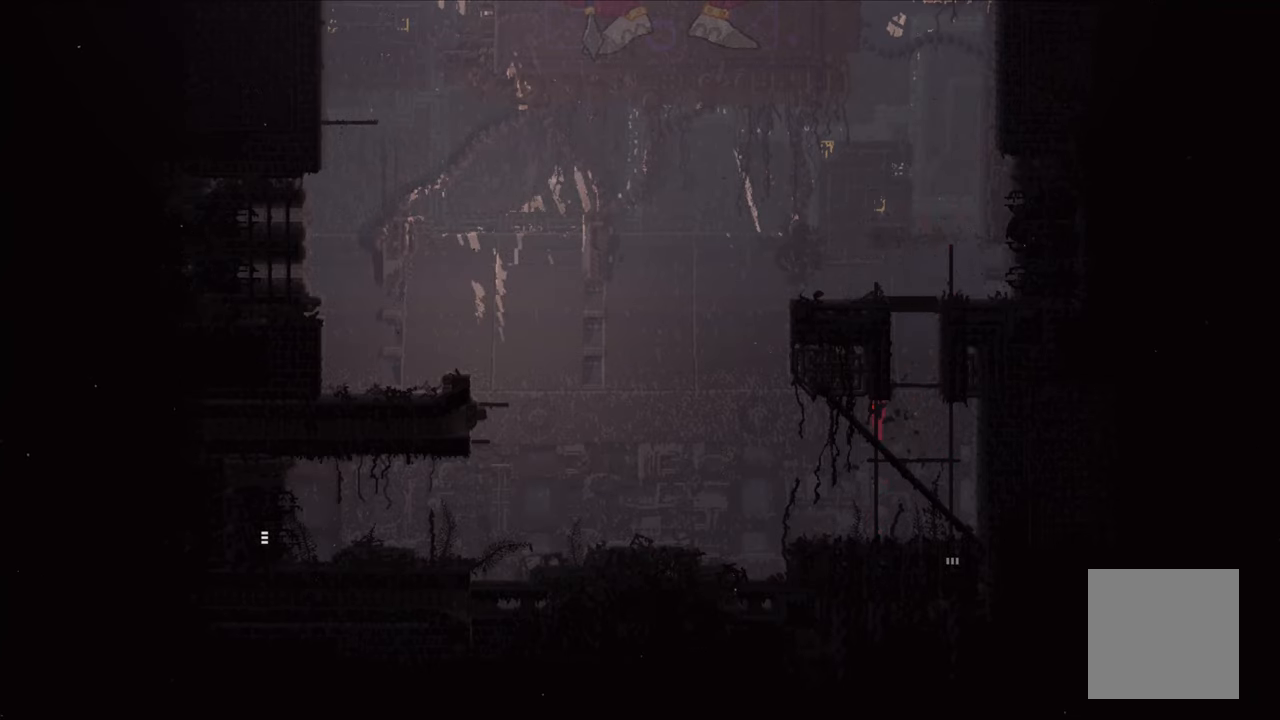
{"buttons": [], "left_stick": "up-left", "right_stick": "center", "events": [[50, "left_stick", "up"], [116, "A", "up"], [400, "left_stick", "up-left"]]}
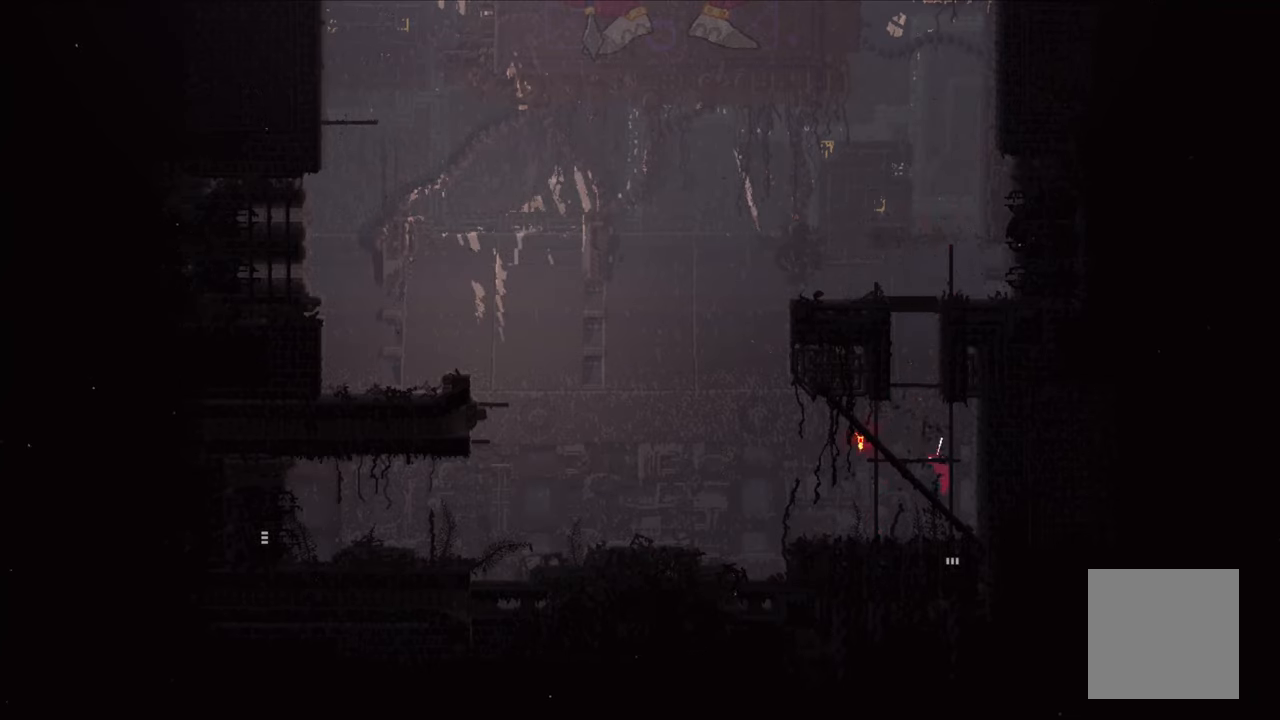
{"buttons": [], "left_stick": "up", "right_stick": "center", "events": [[133, "left_stick", "center"], [316, "left_stick", "up"]]}
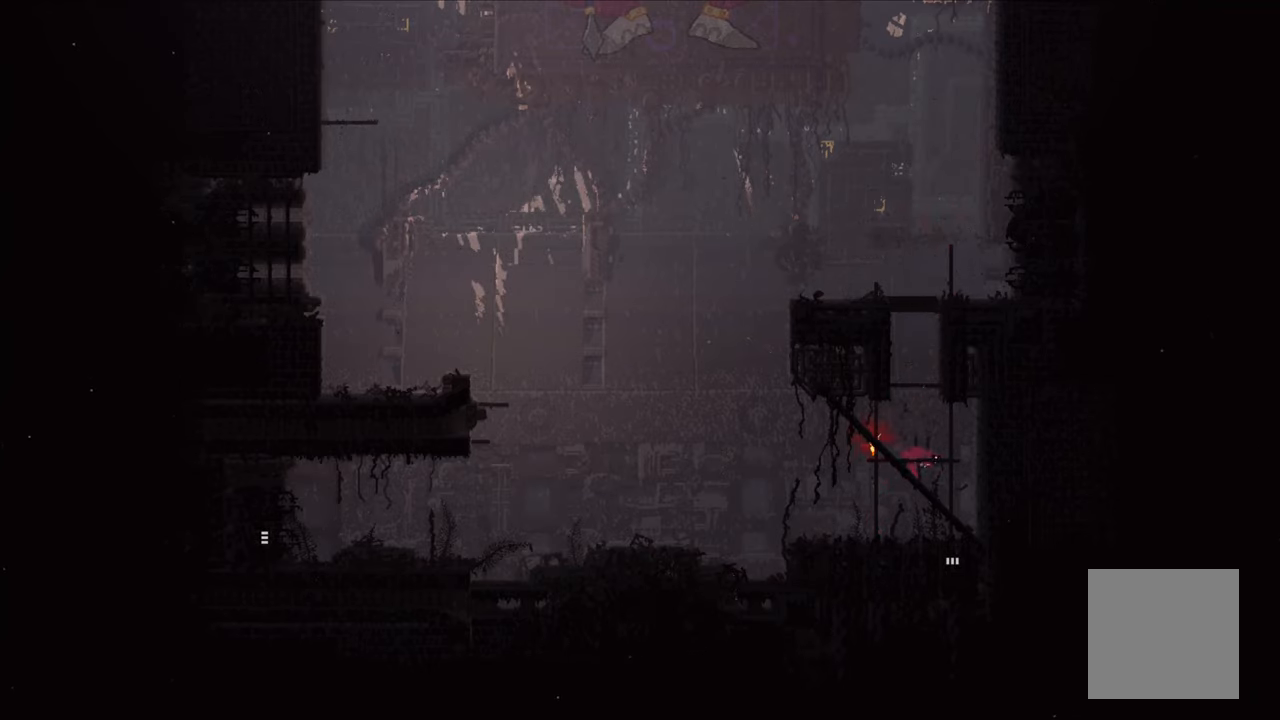
{"buttons": [], "left_stick": "center", "right_stick": "center", "events": [[33, "left_stick", "center"], [350, "left_stick", "up-right"], [500, "left_stick", "center"]]}
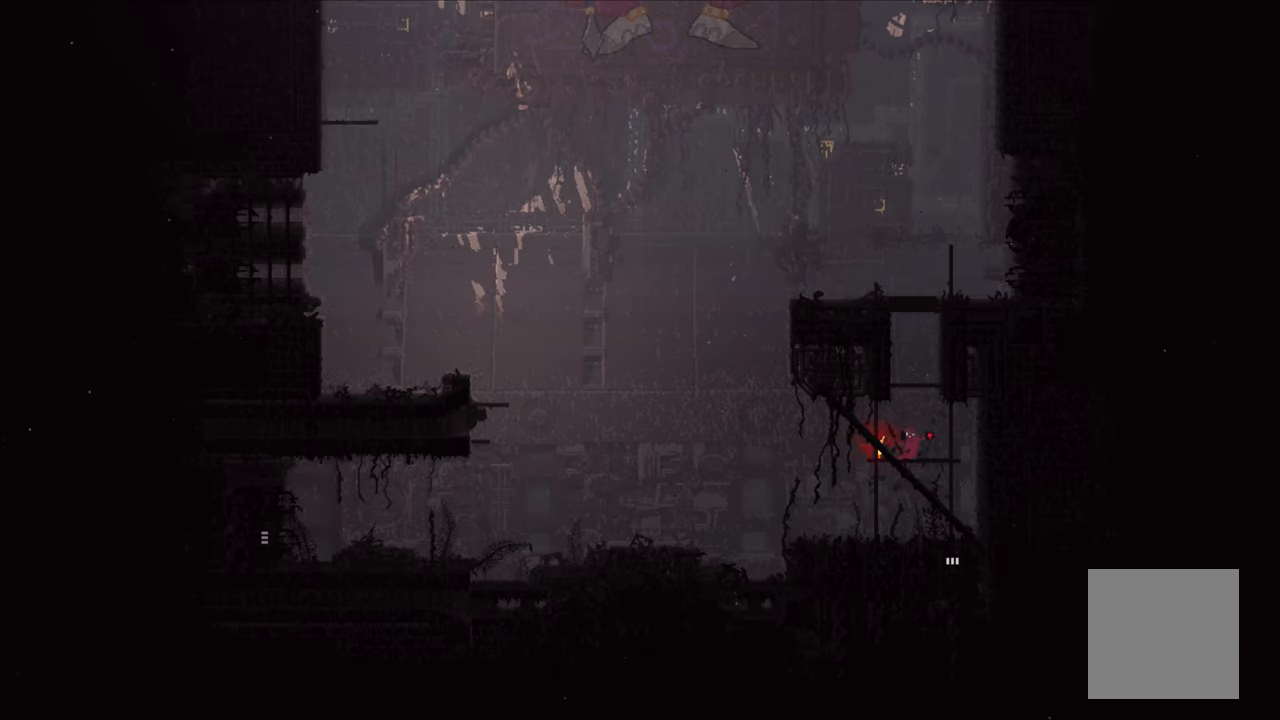
{"buttons": [], "left_stick": "up", "right_stick": "center", "events": [[217, "A", "down"], [333, "left_stick", "up-left"], [450, "A", "up"], [483, "left_stick", "up"]]}
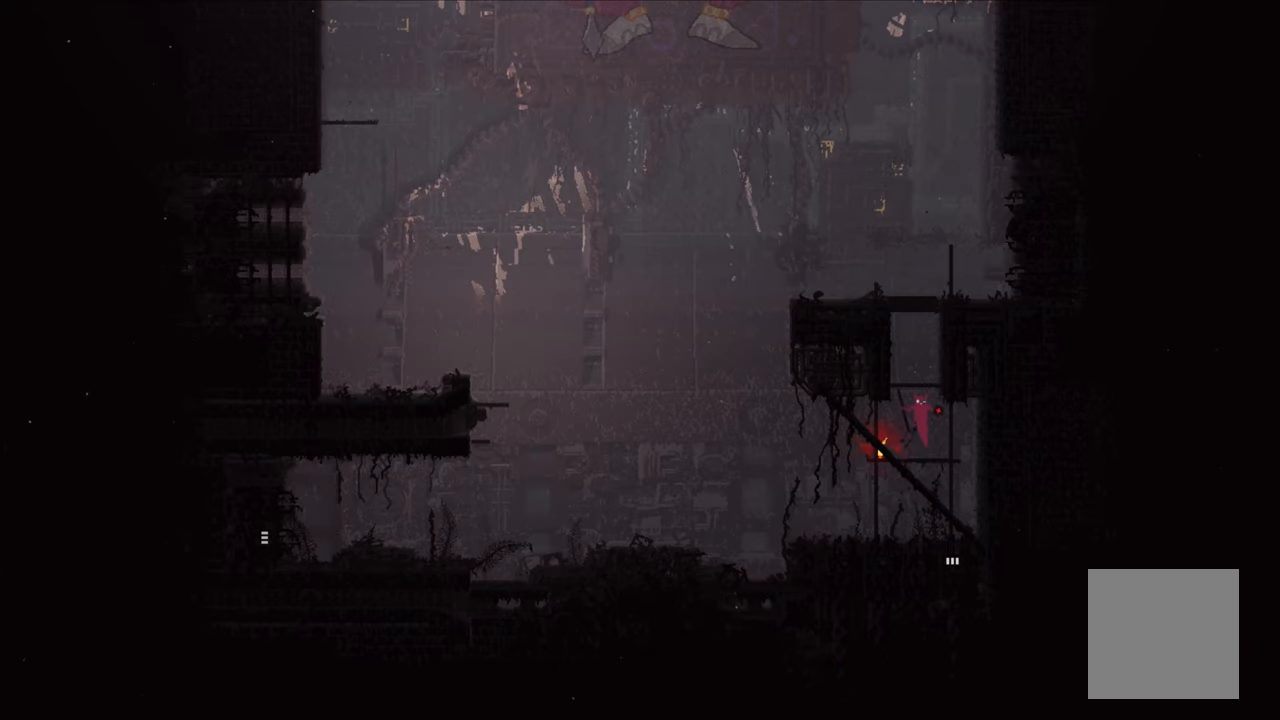
{"buttons": [], "left_stick": "up", "right_stick": "center", "events": [[117, "A", "down"], [450, "A", "up"]]}
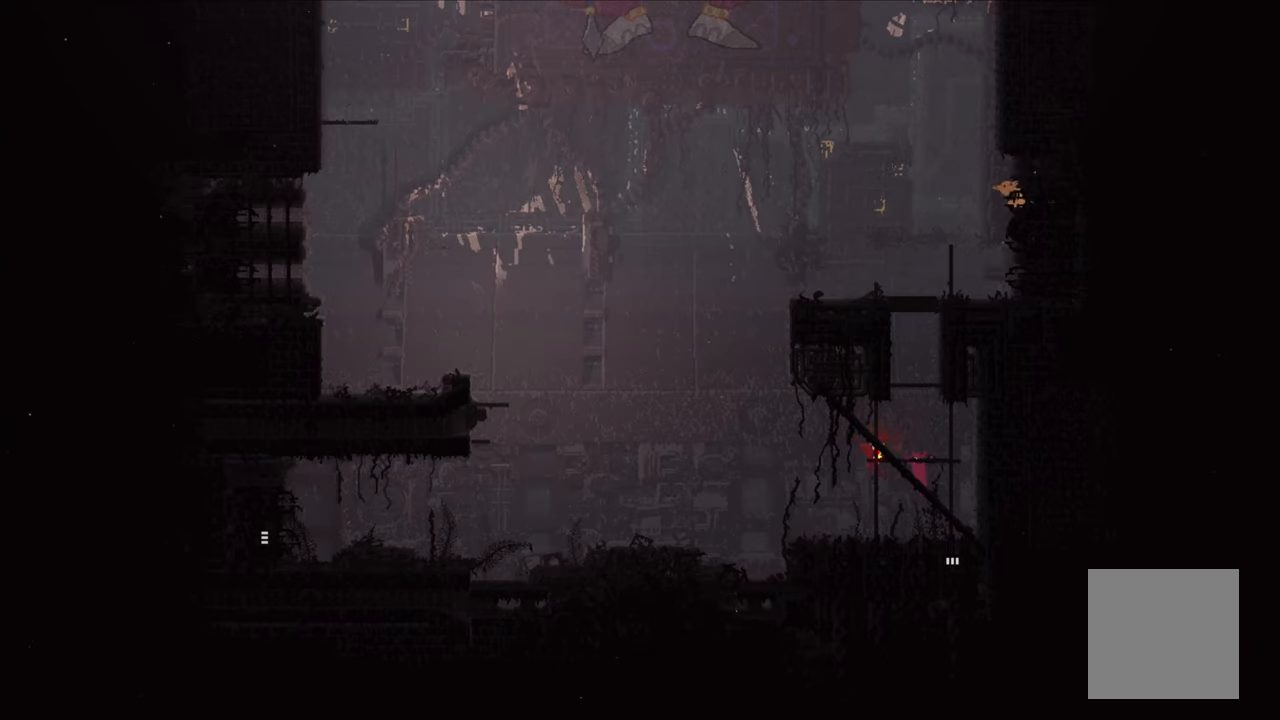
{"buttons": [], "left_stick": "center", "right_stick": "center", "events": [[300, "left_stick", "center"]]}
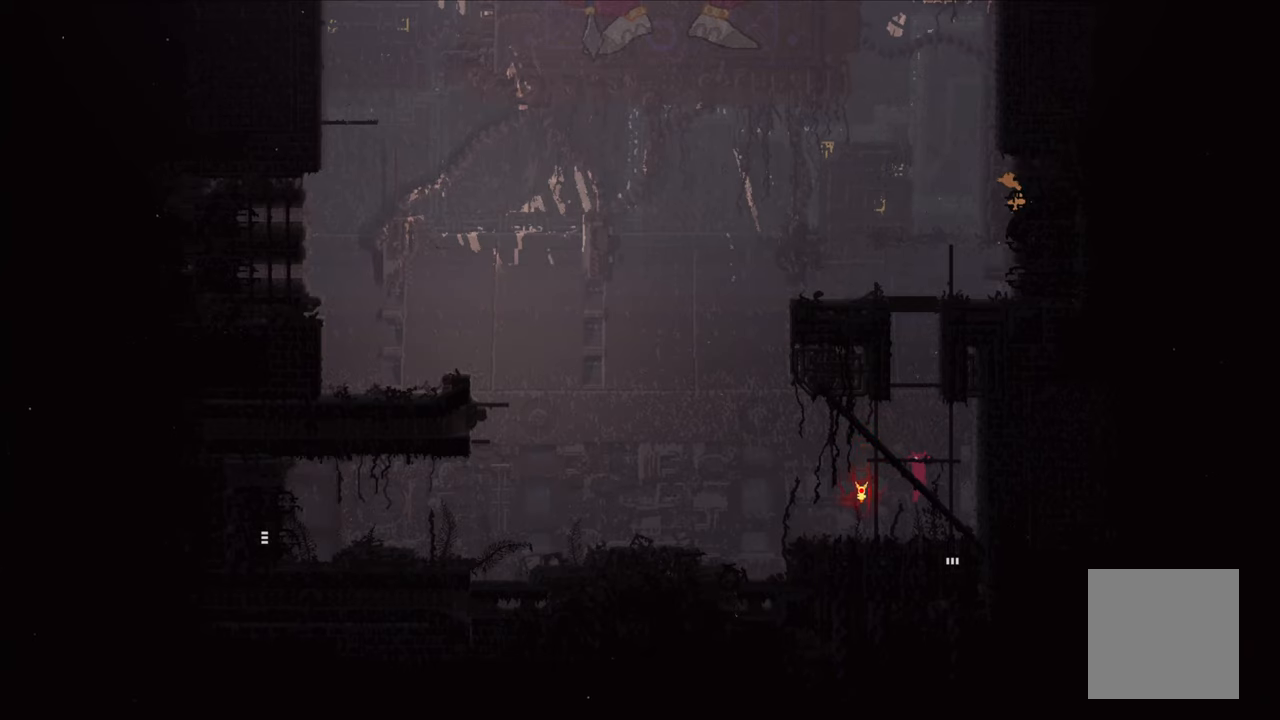
{"buttons": [], "left_stick": "up", "right_stick": "center", "events": [[133, "left_stick", "up"]]}
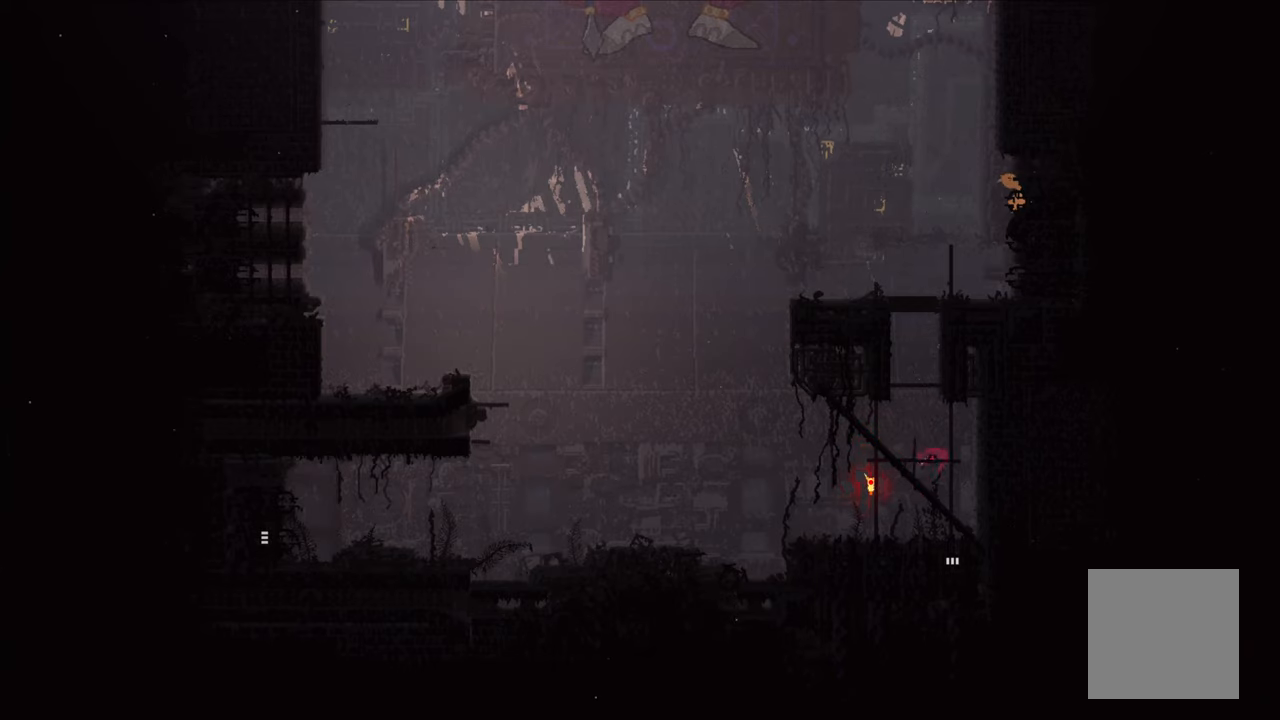
{"buttons": [], "left_stick": "left", "right_stick": "center", "events": [[233, "left_stick", "center"], [300, "left_stick", "left"]]}
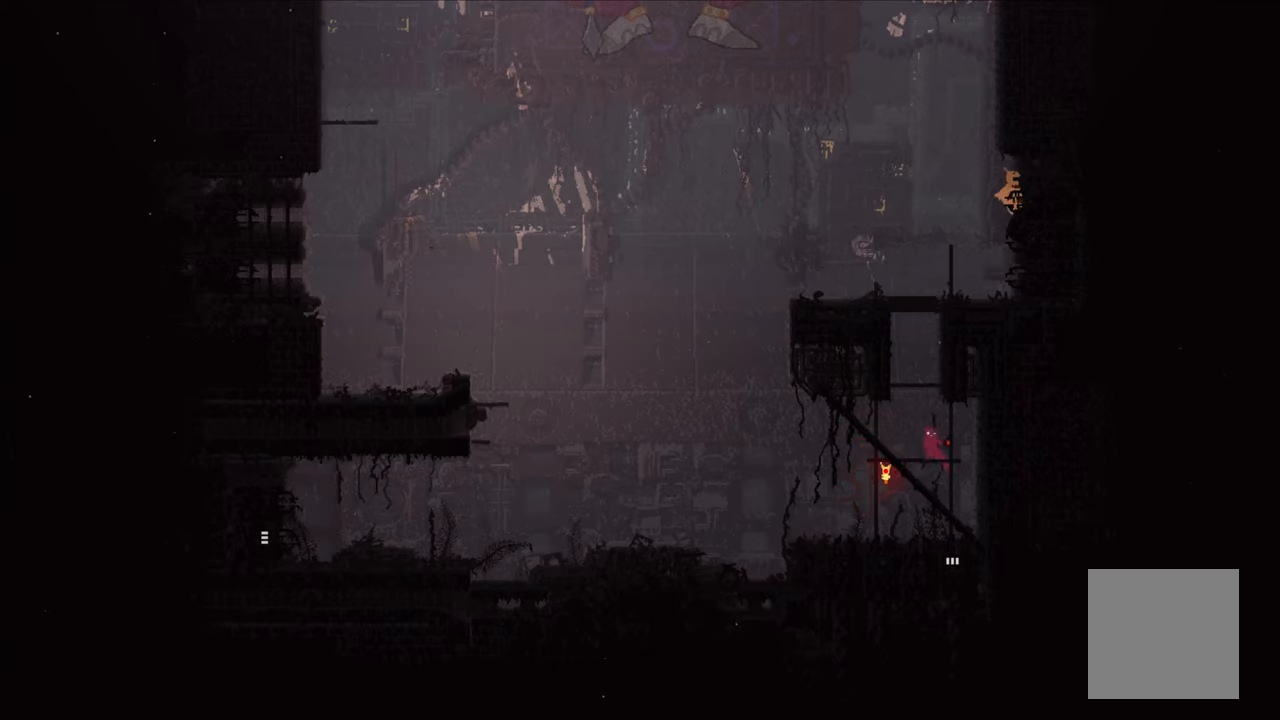
{"buttons": [], "left_stick": "center", "right_stick": "center", "events": [[17, "left_stick", "center"]]}
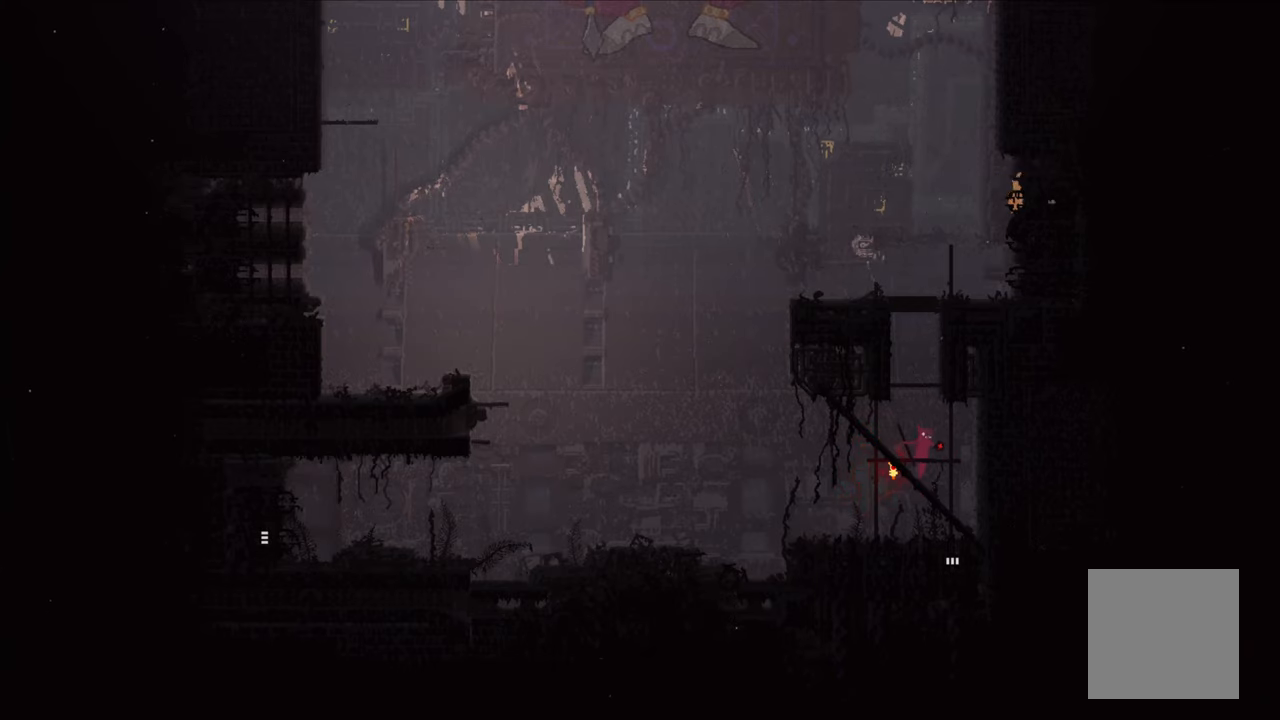
{"buttons": [], "left_stick": "up", "right_stick": "center", "events": [[50, "A", "down"], [67, "left_stick", "up"], [317, "A", "up"]]}
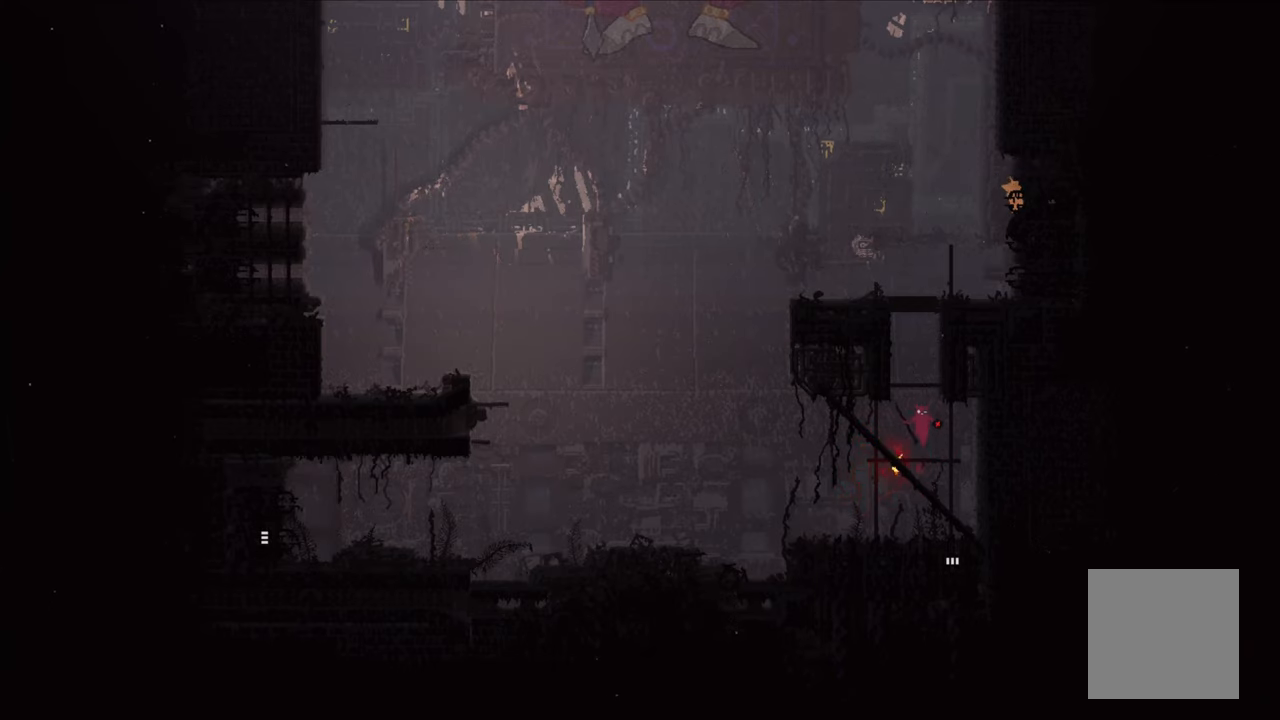
{"buttons": [], "left_stick": "up", "right_stick": "center", "events": [[133, "A", "down"], [383, "A", "up"]]}
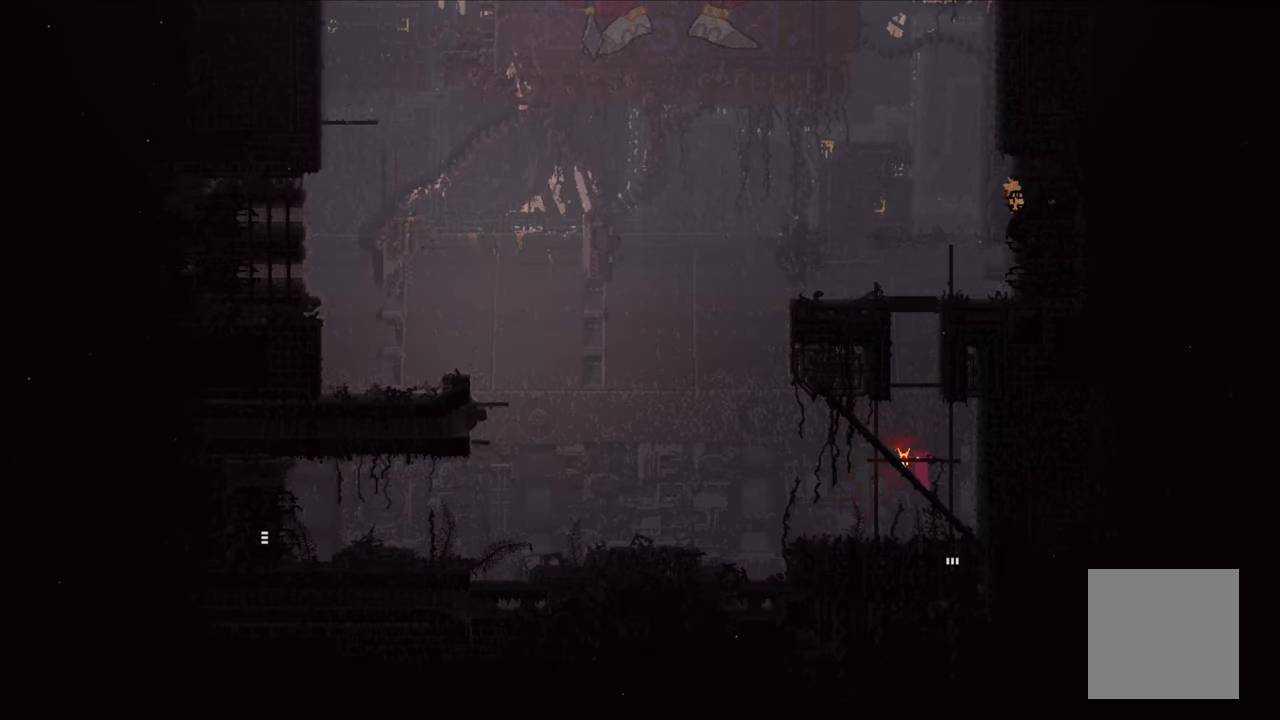
{"buttons": [], "left_stick": "up", "right_stick": "center", "events": [[167, "A", "down"], [350, "A", "up"]]}
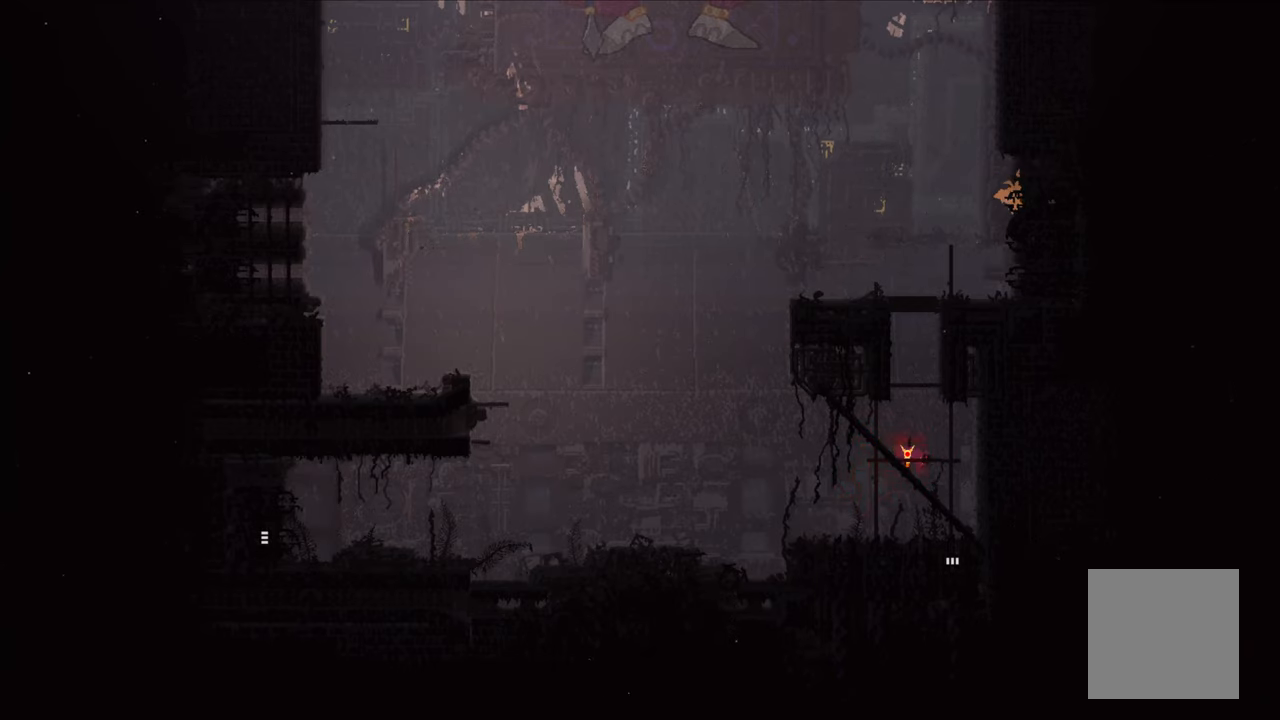
{"buttons": [], "left_stick": "up", "right_stick": "center", "events": [[117, "left_stick", "right"], [500, "left_stick", "up"]]}
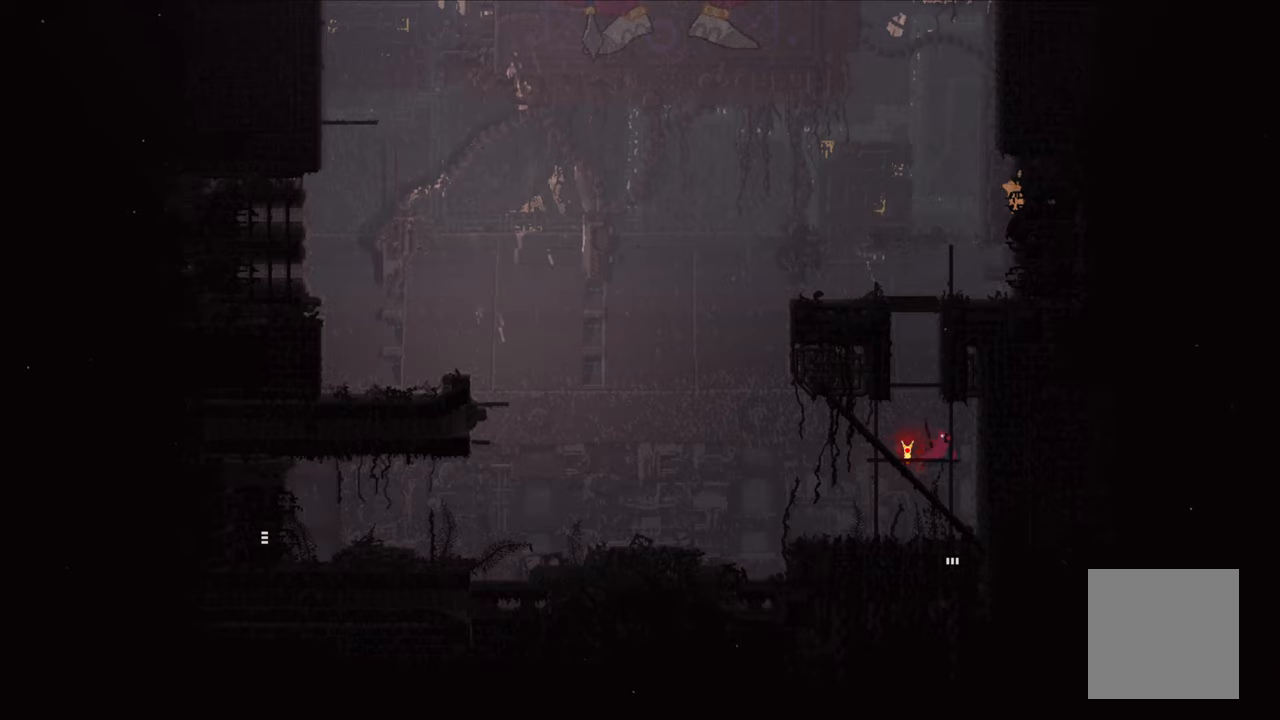
{"buttons": [], "left_stick": "center", "right_stick": "center", "events": [[67, "left_stick", "center"]]}
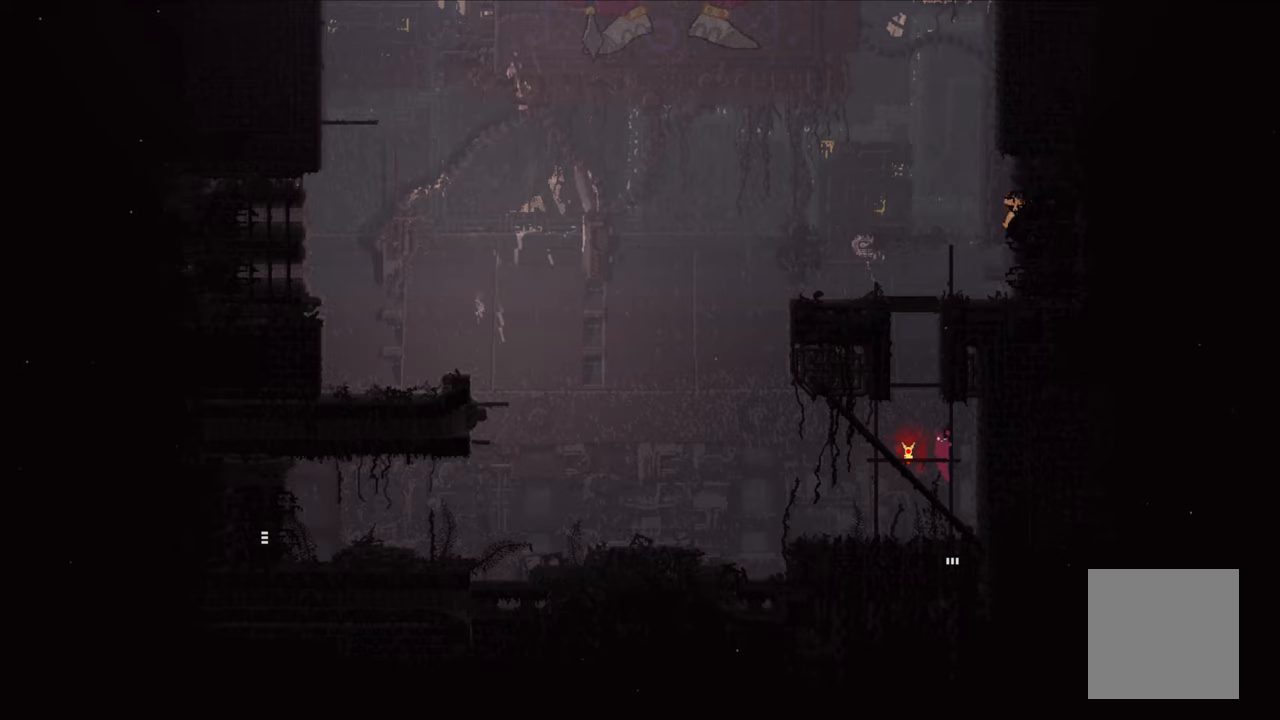
{"buttons": ["A"], "left_stick": "up-left", "right_stick": "center", "events": [[134, "left_stick", "up-left"], [334, "A", "down"]]}
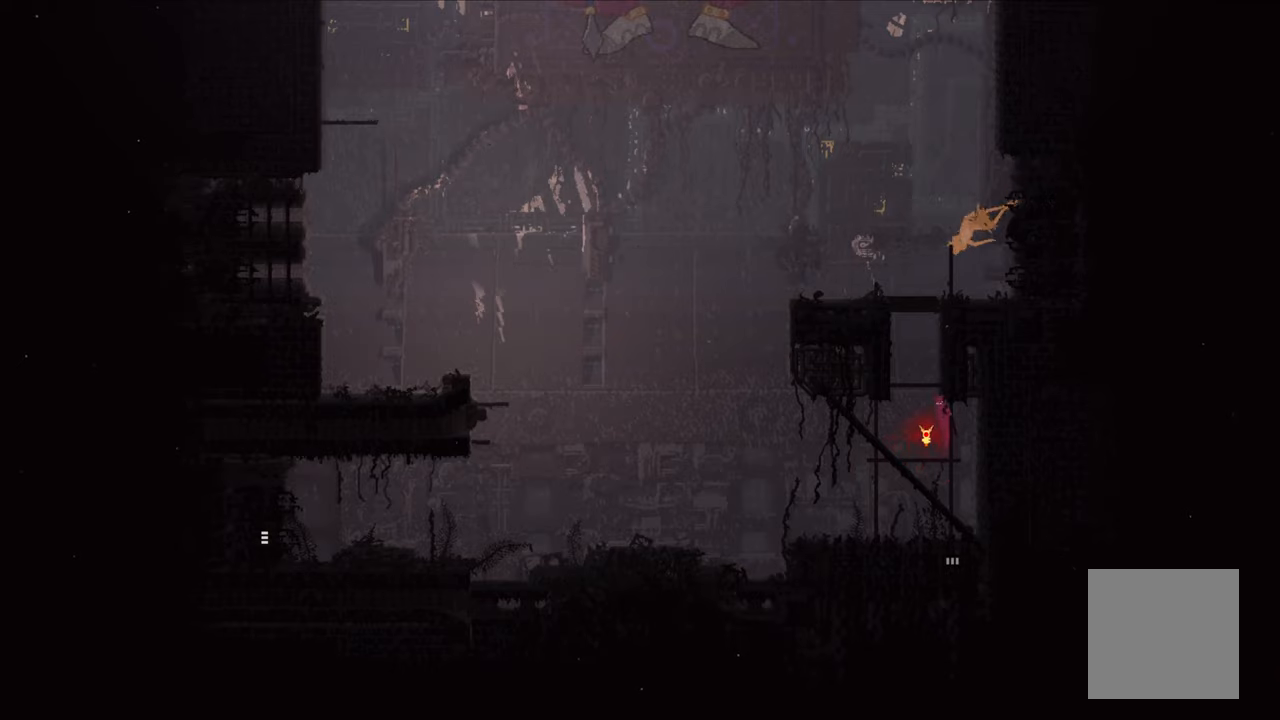
{"buttons": [], "left_stick": "up-left", "right_stick": "center", "events": [[100, "left_stick", "up"], [150, "A", "up"], [284, "left_stick", "up-left"]]}
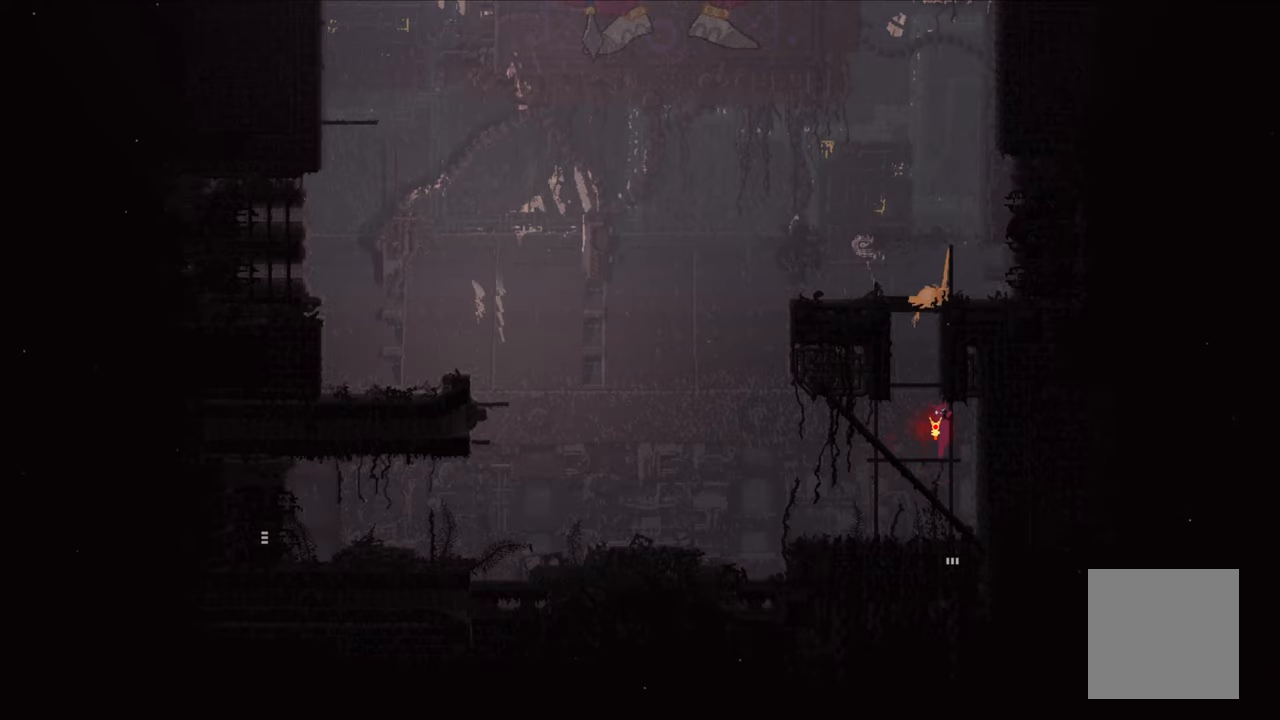
{"buttons": [], "left_stick": "up", "right_stick": "center", "events": [[117, "left_stick", "up"]]}
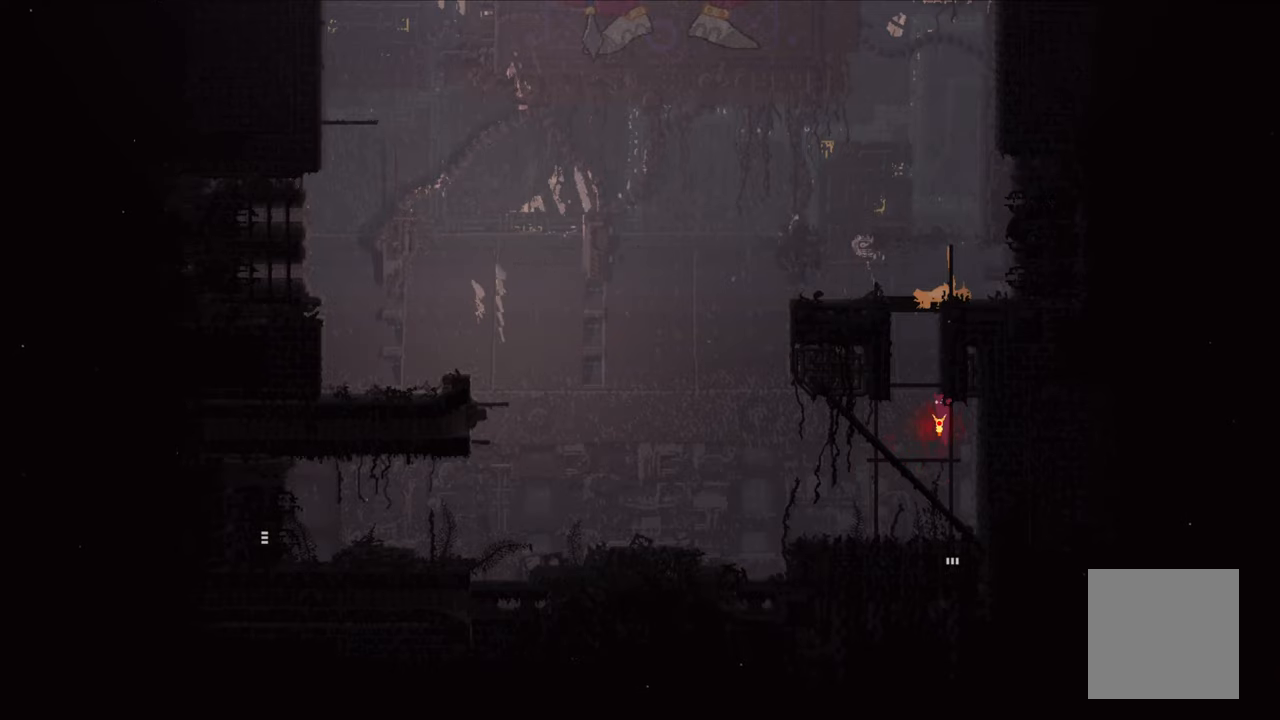
{"buttons": [], "left_stick": "center", "right_stick": "center", "events": [[34, "left_stick", "center"]]}
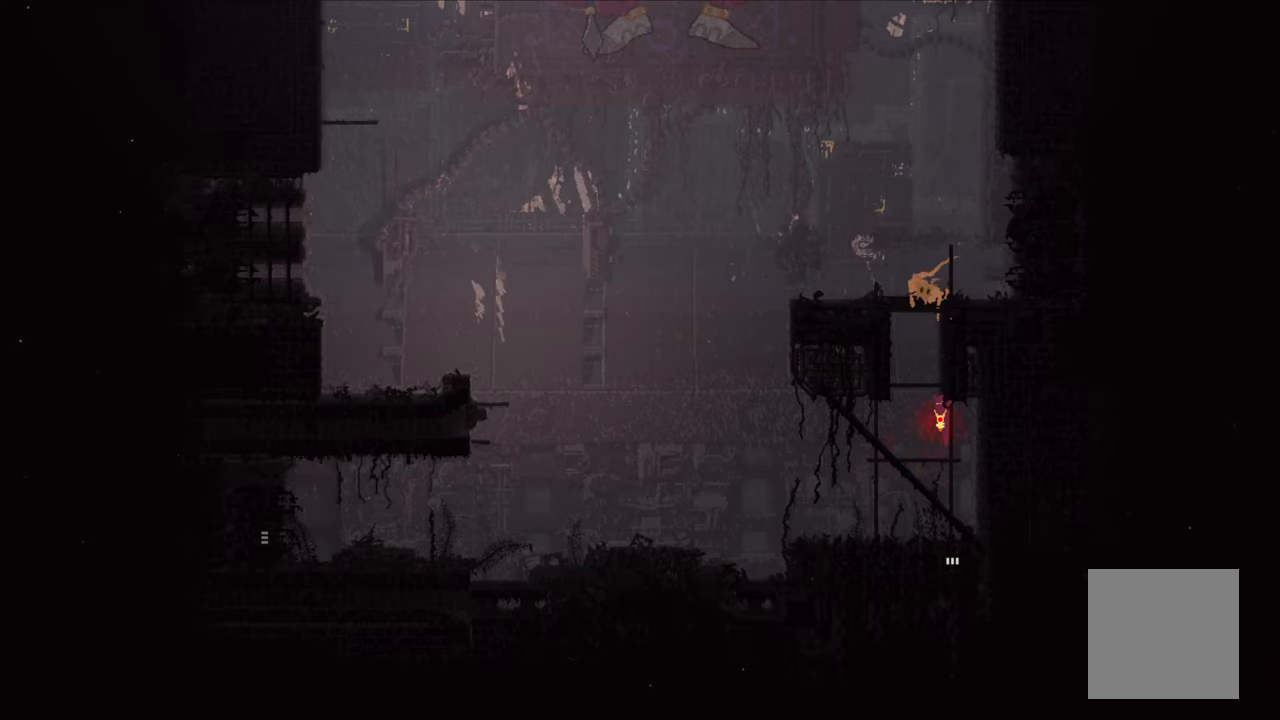
{"buttons": [], "left_stick": "center", "right_stick": "center", "events": []}
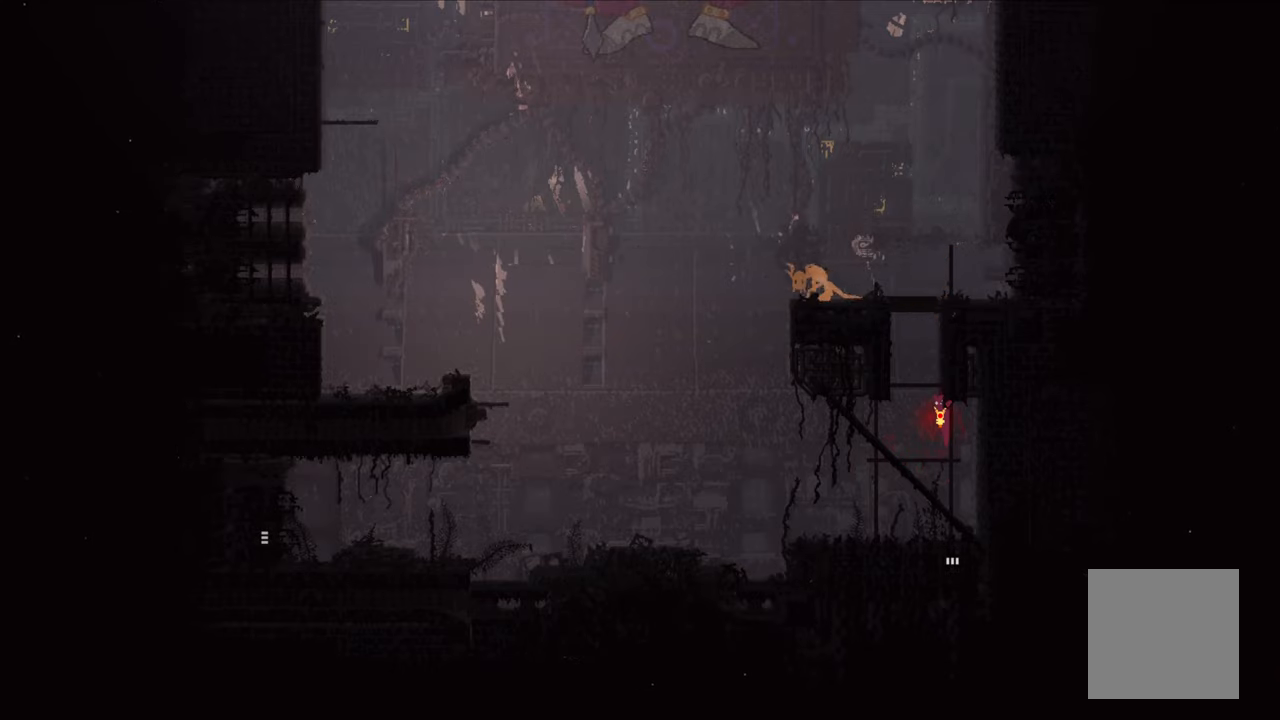
{"buttons": ["A"], "left_stick": "left", "right_stick": "center", "events": [[300, "left_stick", "left"], [384, "A", "down"]]}
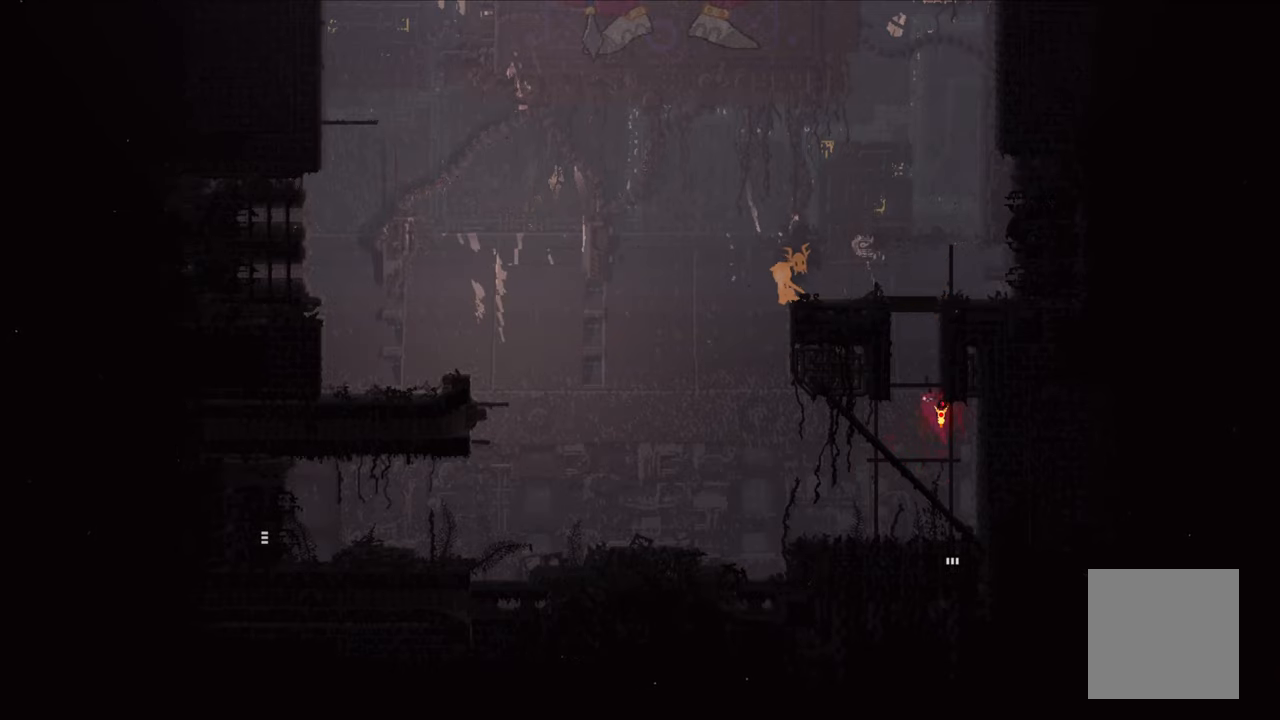
{"buttons": [], "left_stick": "up", "right_stick": "center", "events": [[17, "left_stick", "up-left"], [34, "A", "up"], [167, "left_stick", "up"]]}